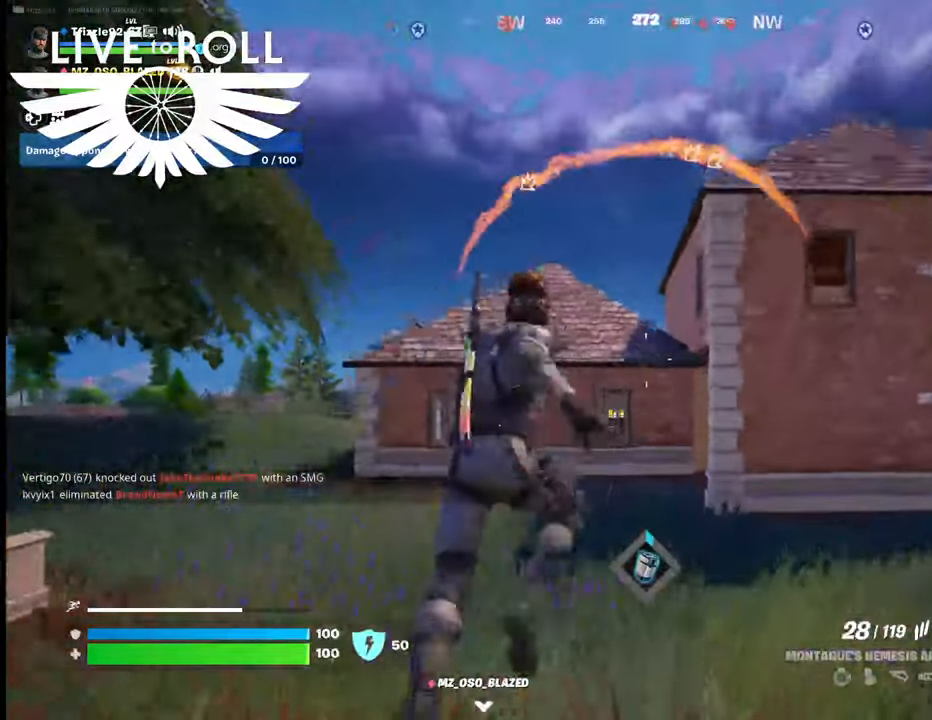
Gameplay with a controller (Xbox layout); each line is a JSON object with the inputs held at the frame after it. "events" lists button and stick changes between this image and that frame as [ms after this image, input, new state], when the widget could be followed in between.
{"buttons": [], "left_stick": "up", "right_stick": "center", "events": []}
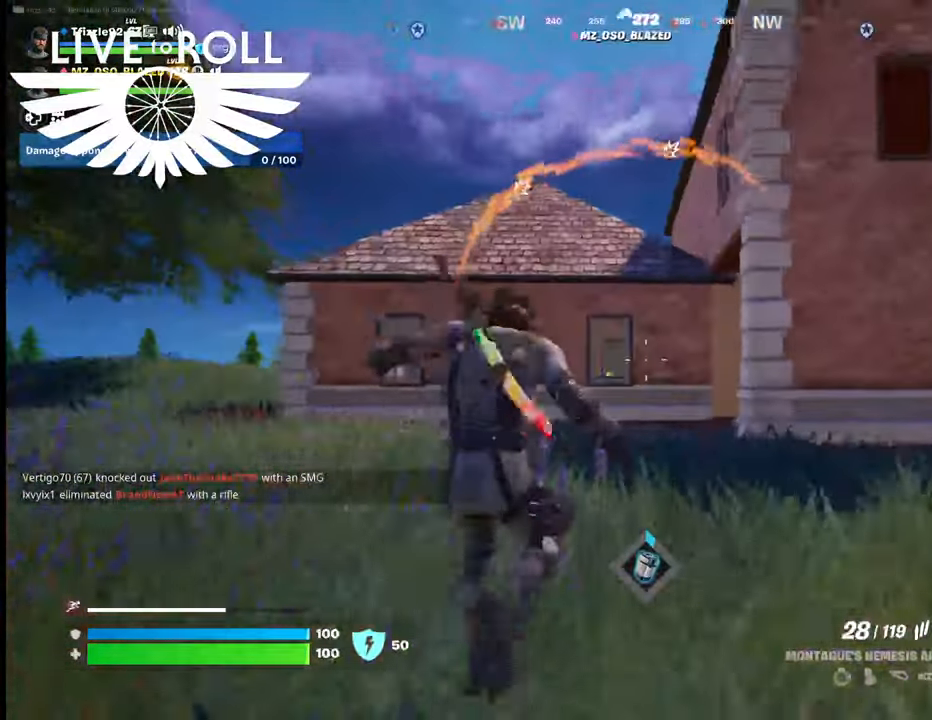
{"buttons": [], "left_stick": "up", "right_stick": "center", "events": []}
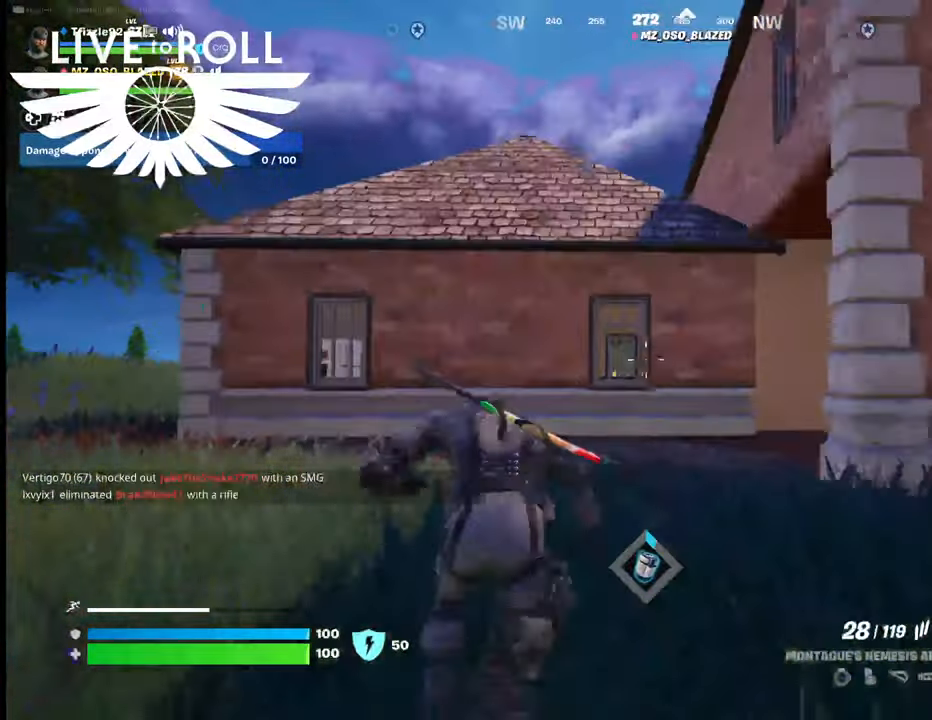
{"buttons": ["A"], "left_stick": "up", "right_stick": "center", "events": [[367, "A", "down"]]}
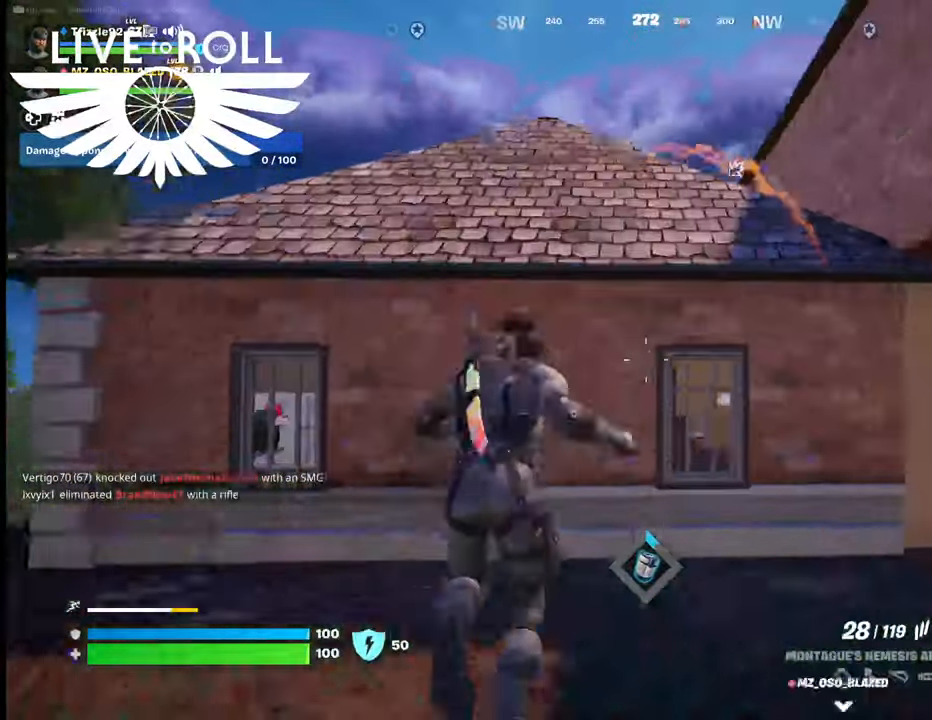
{"buttons": ["A"], "left_stick": "up", "right_stick": "center", "events": [[34, "A", "up"], [134, "A", "down"], [200, "A", "up"], [300, "A", "down"], [367, "A", "up"], [467, "A", "down"]]}
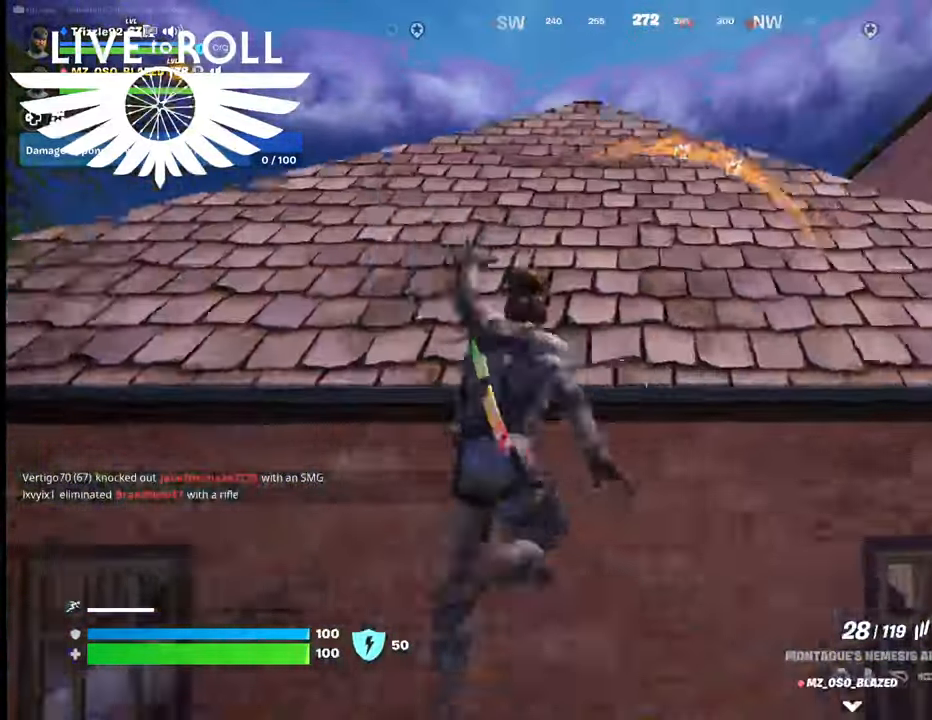
{"buttons": [], "left_stick": "up", "right_stick": "center", "events": [[34, "A", "up"]]}
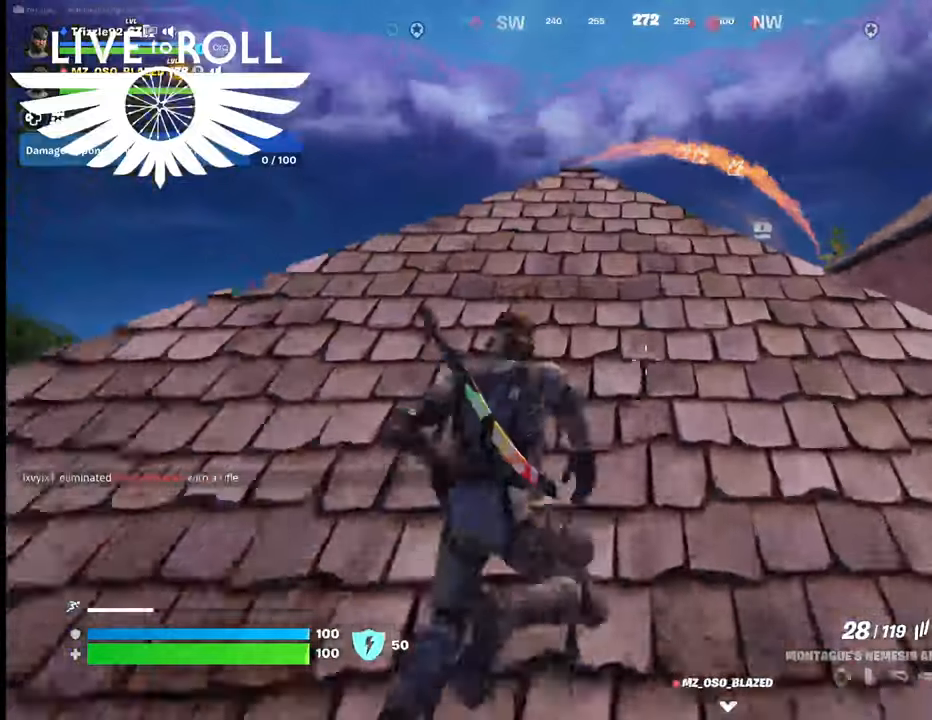
{"buttons": [], "left_stick": "up-left", "right_stick": "center", "events": [[200, "right_stick", "down"], [334, "left_stick", "up-left"], [434, "right_stick", "center"]]}
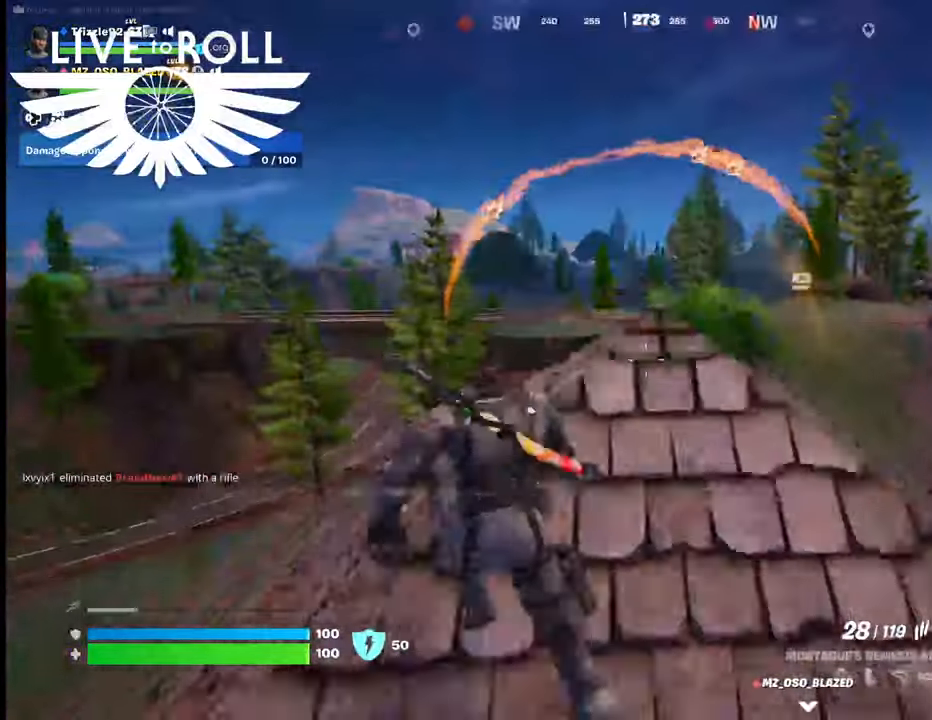
{"buttons": [], "left_stick": "right", "right_stick": "right", "events": [[67, "left_stick", "center"], [167, "right_stick", "right"], [200, "left_stick", "right"]]}
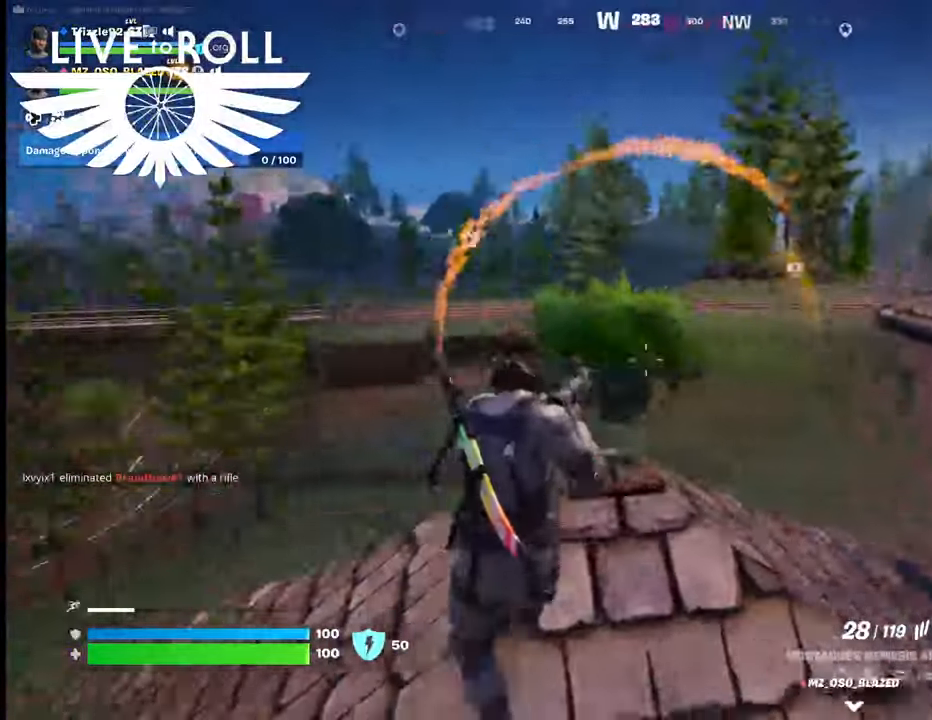
{"buttons": [], "left_stick": "right", "right_stick": "center", "events": [[500, "right_stick", "center"]]}
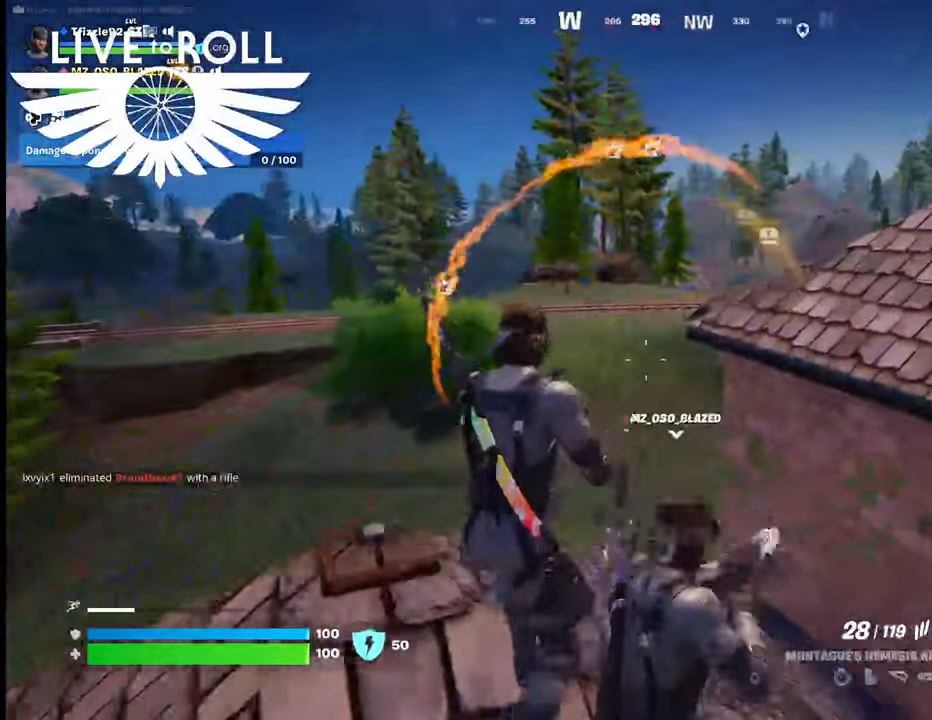
{"buttons": [], "left_stick": "right", "right_stick": "center", "events": []}
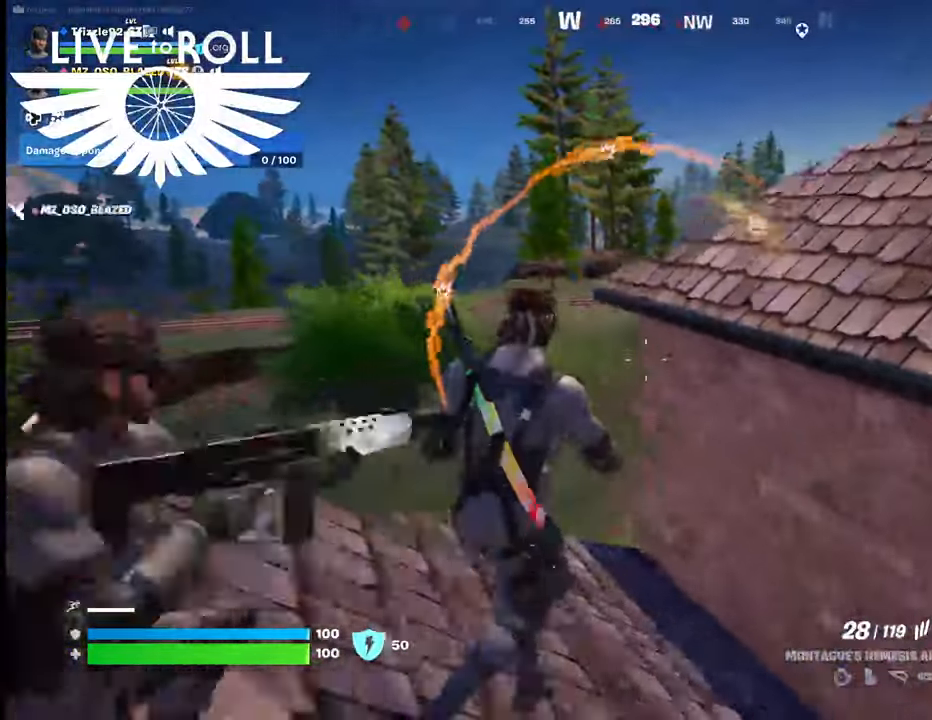
{"buttons": [], "left_stick": "right", "right_stick": "center", "events": [[34, "A", "down"], [234, "A", "up"]]}
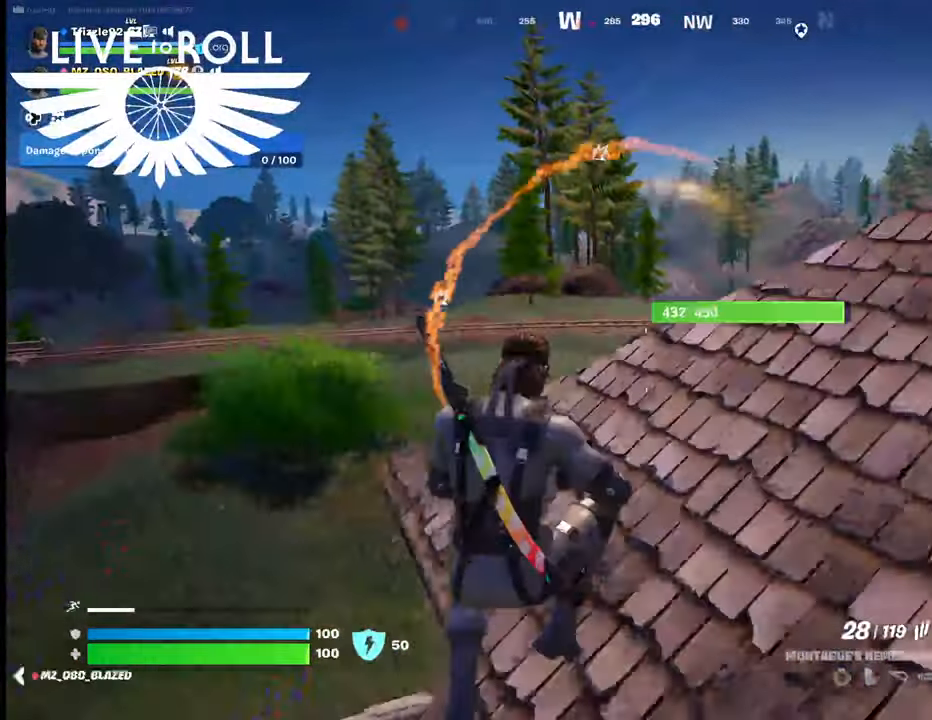
{"buttons": [], "left_stick": "up-right", "right_stick": "left", "events": [[334, "left_stick", "up-right"], [334, "right_stick", "left"]]}
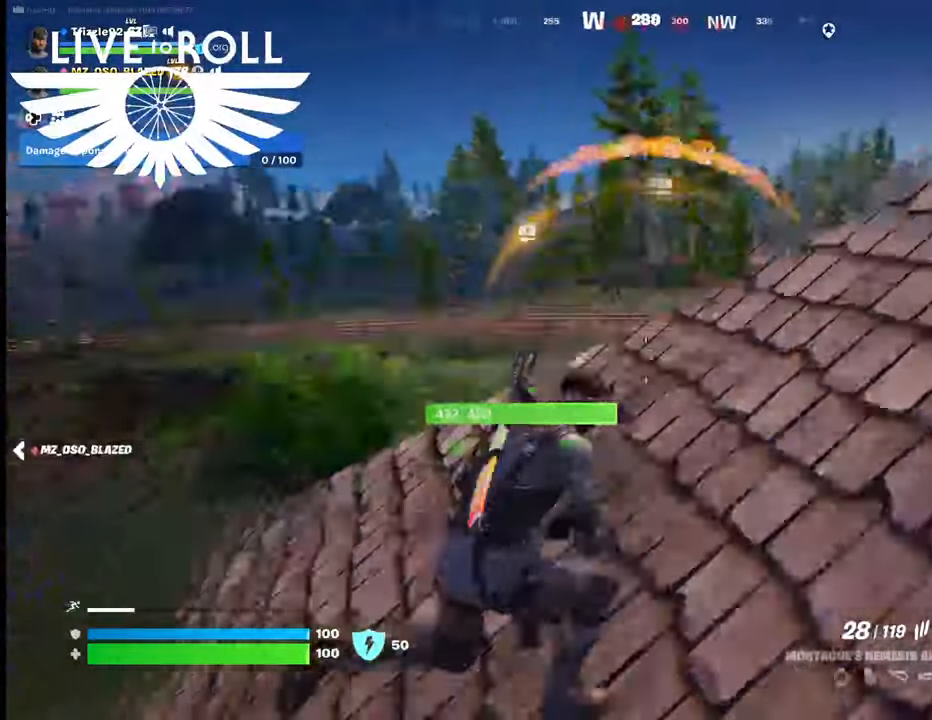
{"buttons": [], "left_stick": "center", "right_stick": "center", "events": [[100, "right_stick", "center"], [234, "right_stick", "left"], [300, "right_stick", "center"], [400, "left_stick", "center"]]}
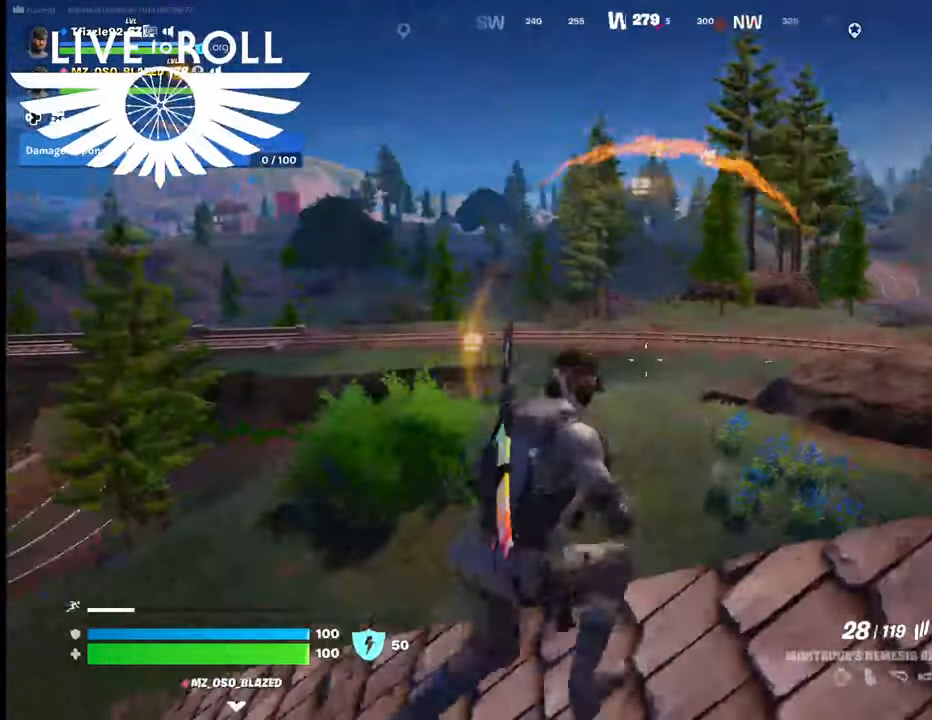
{"buttons": ["L2"], "left_stick": "center", "right_stick": "up-right", "events": [[200, "right_stick", "up-right"], [500, "L2", "down"]]}
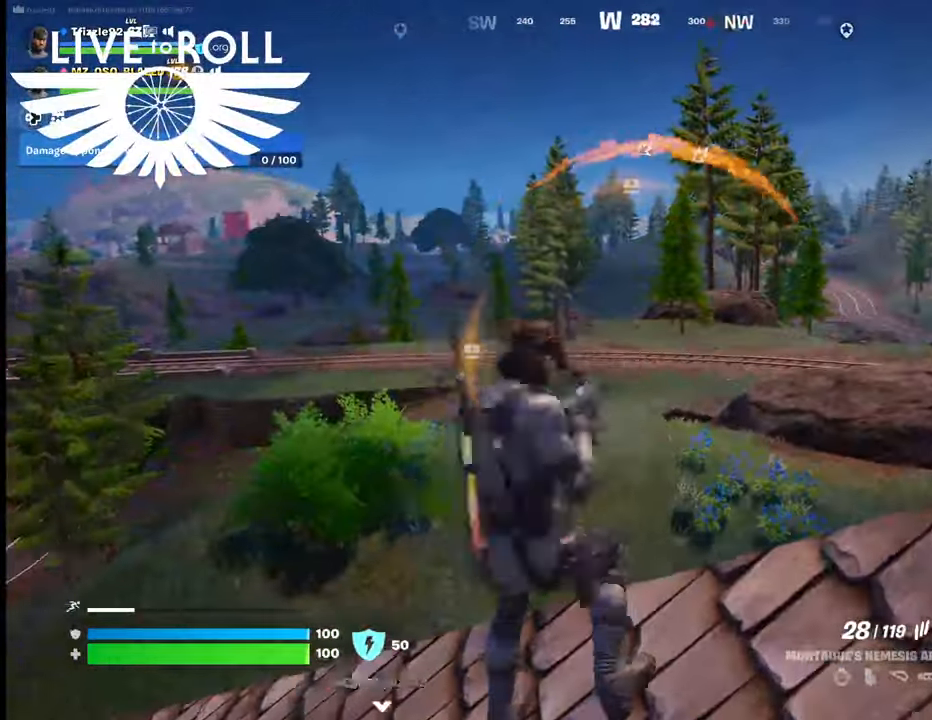
{"buttons": ["L2"], "left_stick": "center", "right_stick": "center", "events": [[167, "right_stick", "center"]]}
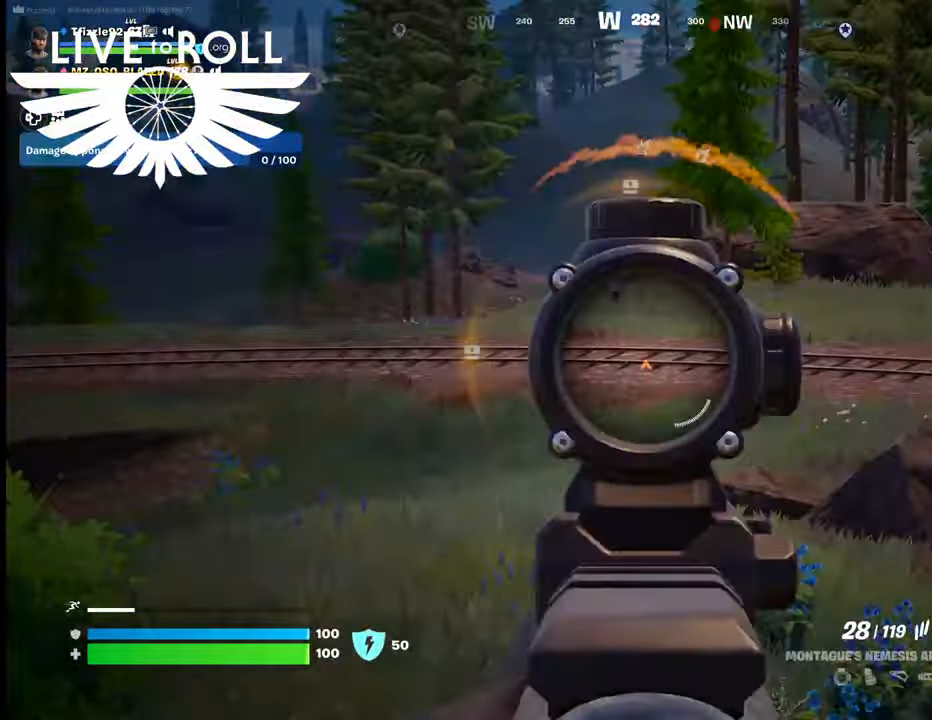
{"buttons": ["L2"], "left_stick": "center", "right_stick": "up-left", "events": [[67, "right_stick", "up-left"]]}
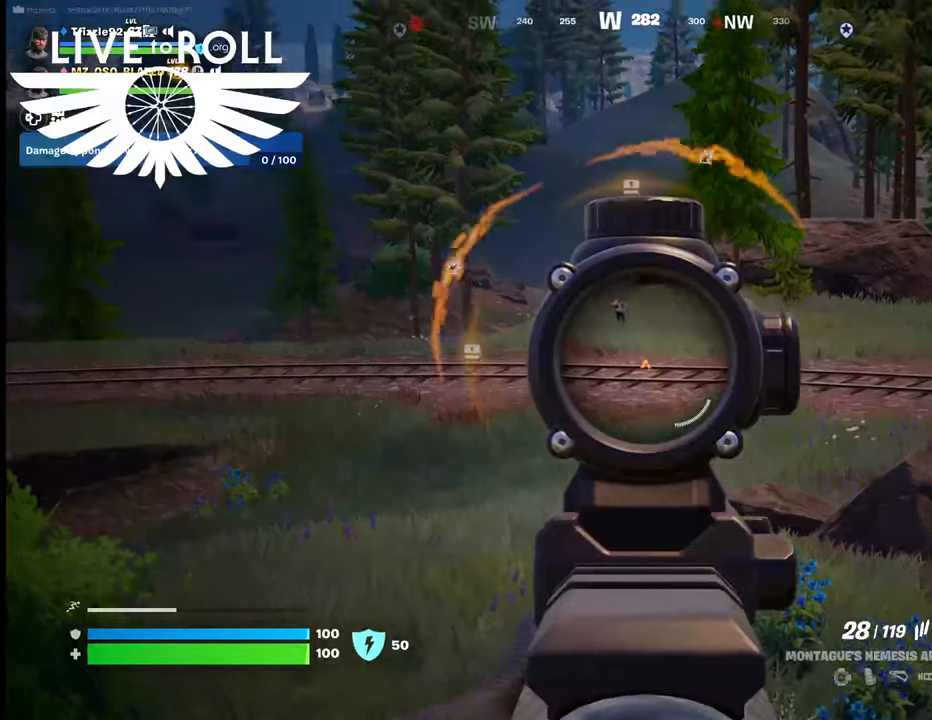
{"buttons": ["L2"], "left_stick": "center", "right_stick": "up-left", "events": []}
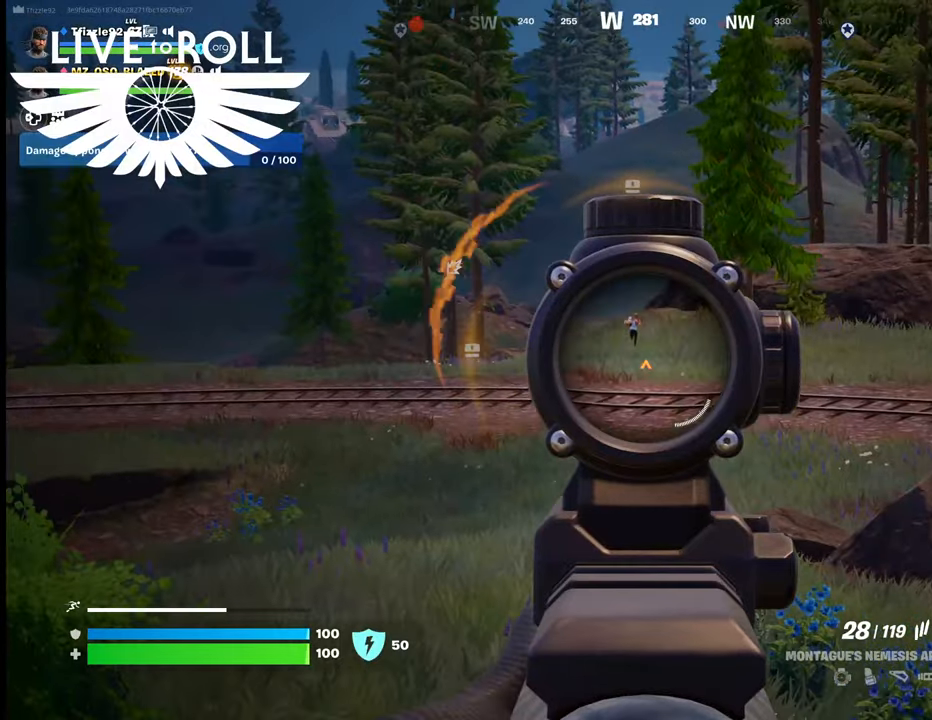
{"buttons": ["L2"], "left_stick": "center", "right_stick": "up", "events": [[500, "right_stick", "up"]]}
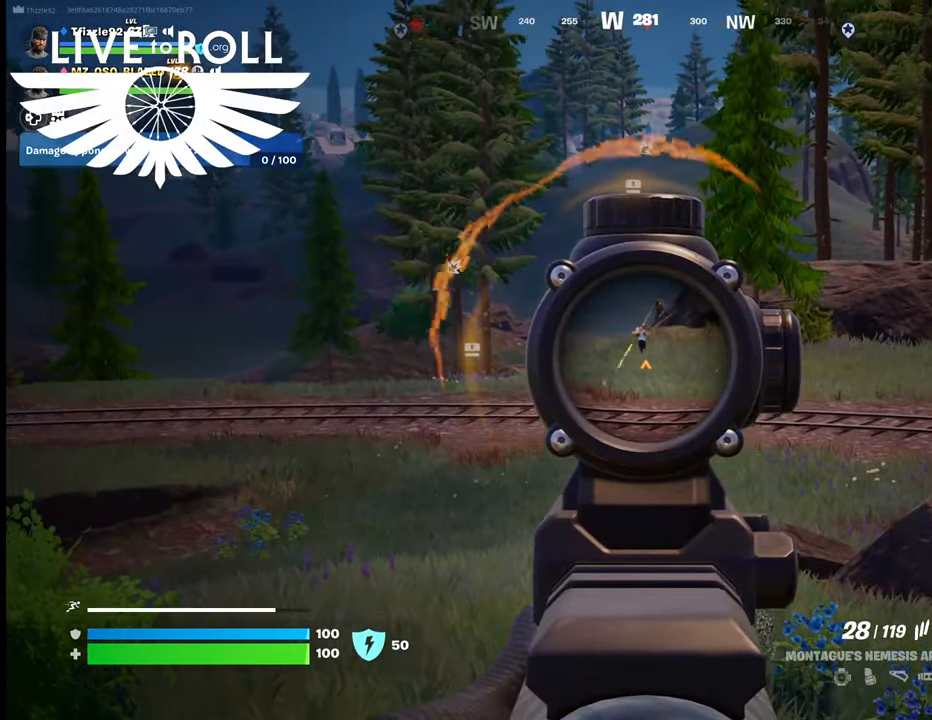
{"buttons": ["L2", "R2"], "left_stick": "center", "right_stick": "up", "events": [[400, "R2", "down"]]}
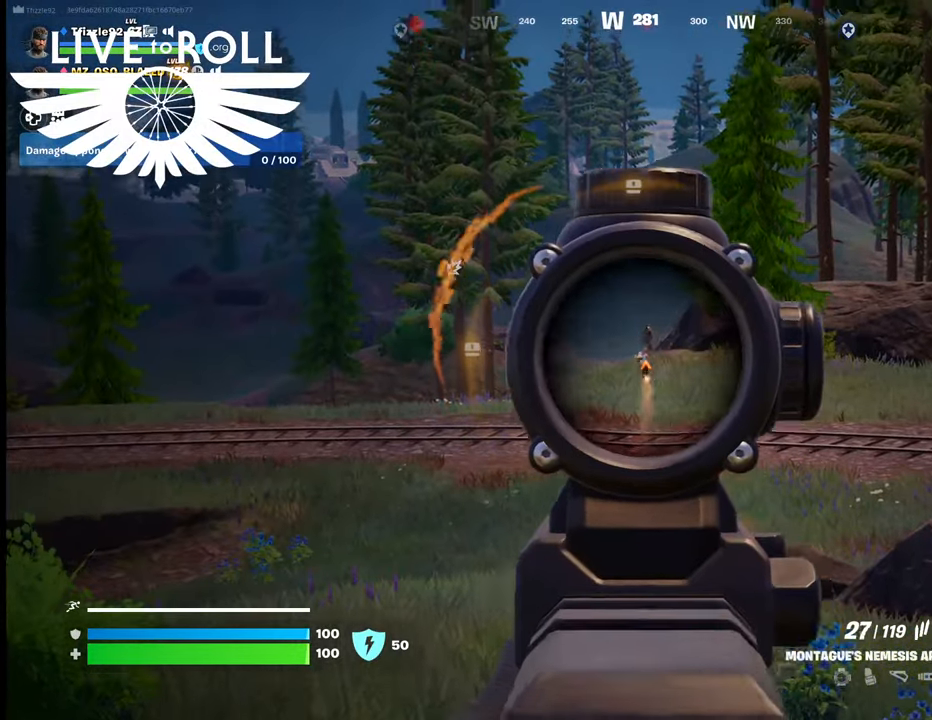
{"buttons": ["L2", "R2"], "left_stick": "center", "right_stick": "center", "events": [[67, "right_stick", "center"]]}
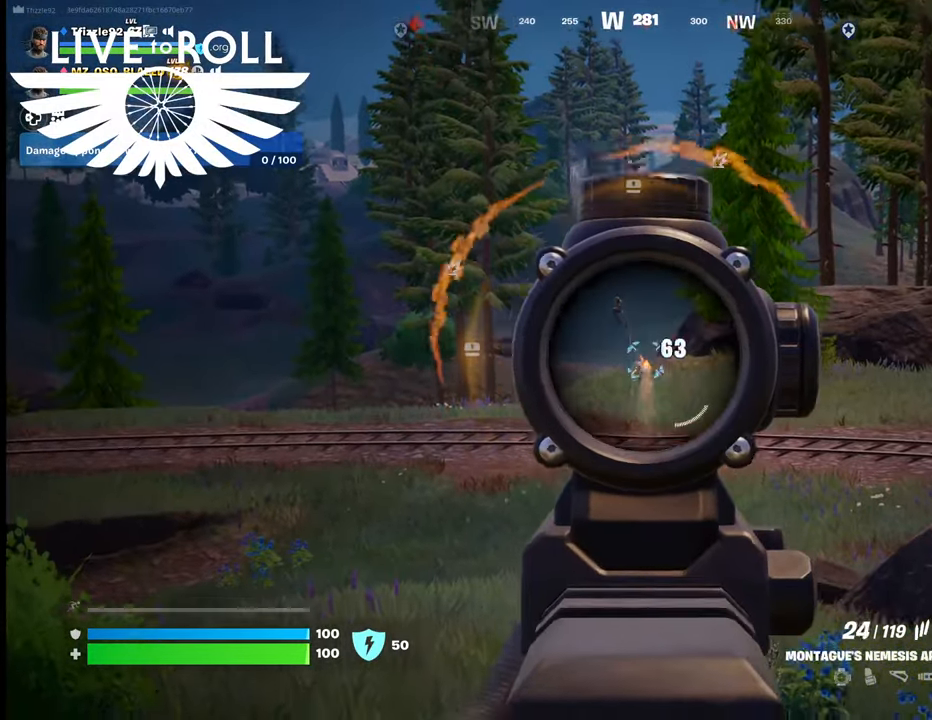
{"buttons": ["L2", "R2"], "left_stick": "center", "right_stick": "down-right", "events": [[400, "right_stick", "down-right"]]}
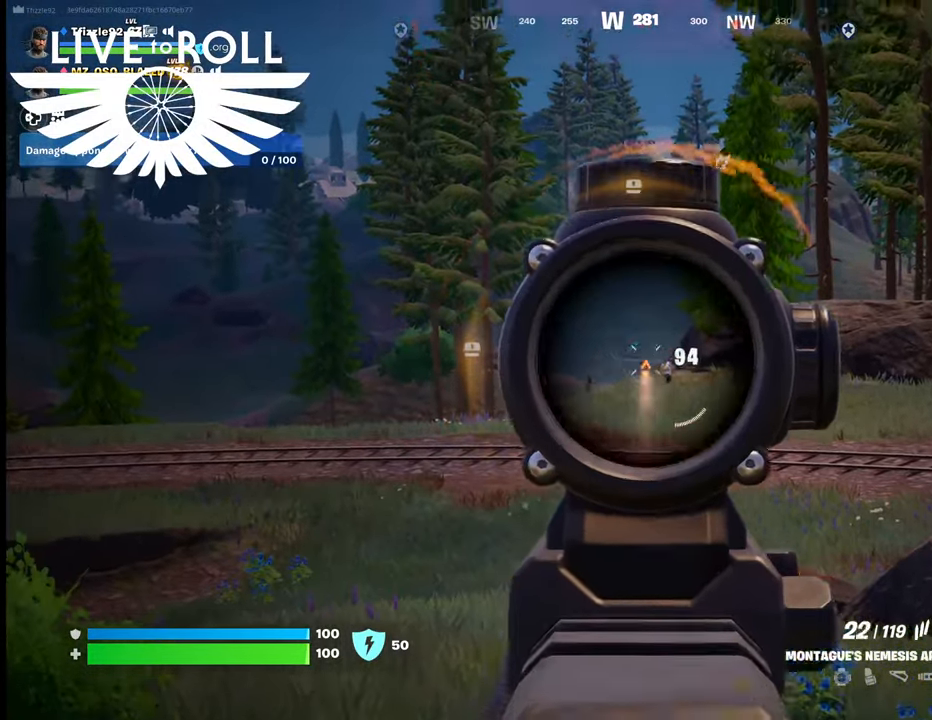
{"buttons": ["L2", "R2"], "left_stick": "center", "right_stick": "center", "events": [[167, "right_stick", "right"], [500, "right_stick", "center"]]}
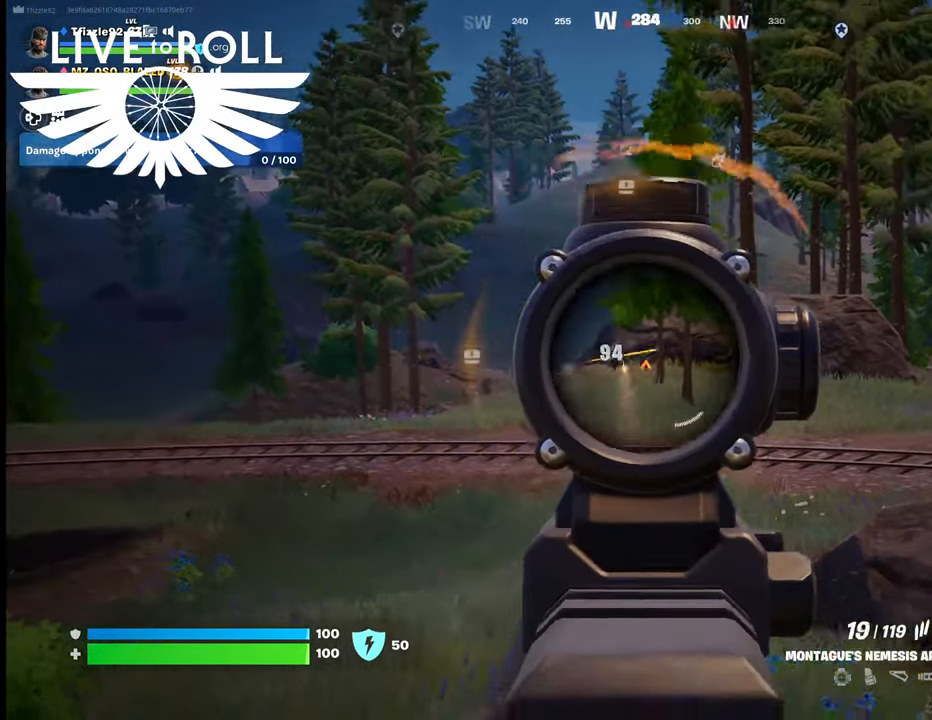
{"buttons": ["L2", "R2"], "left_stick": "center", "right_stick": "up-left", "events": [[200, "right_stick", "left"], [434, "right_stick", "up-left"]]}
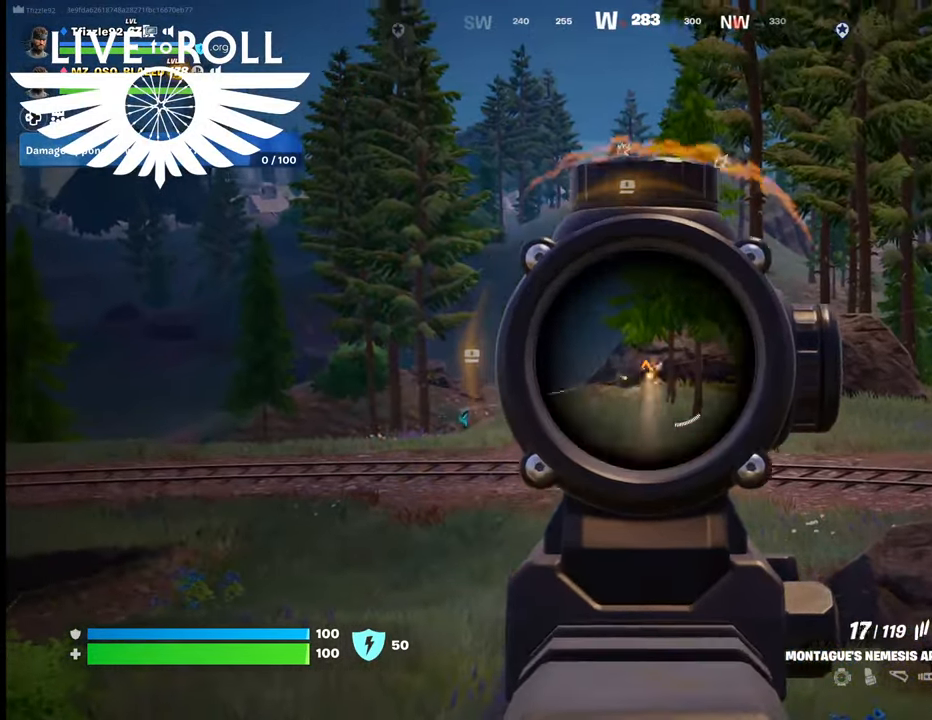
{"buttons": ["L2", "R2"], "left_stick": "center", "right_stick": "center", "events": [[100, "right_stick", "center"], [167, "right_stick", "right"], [400, "right_stick", "center"]]}
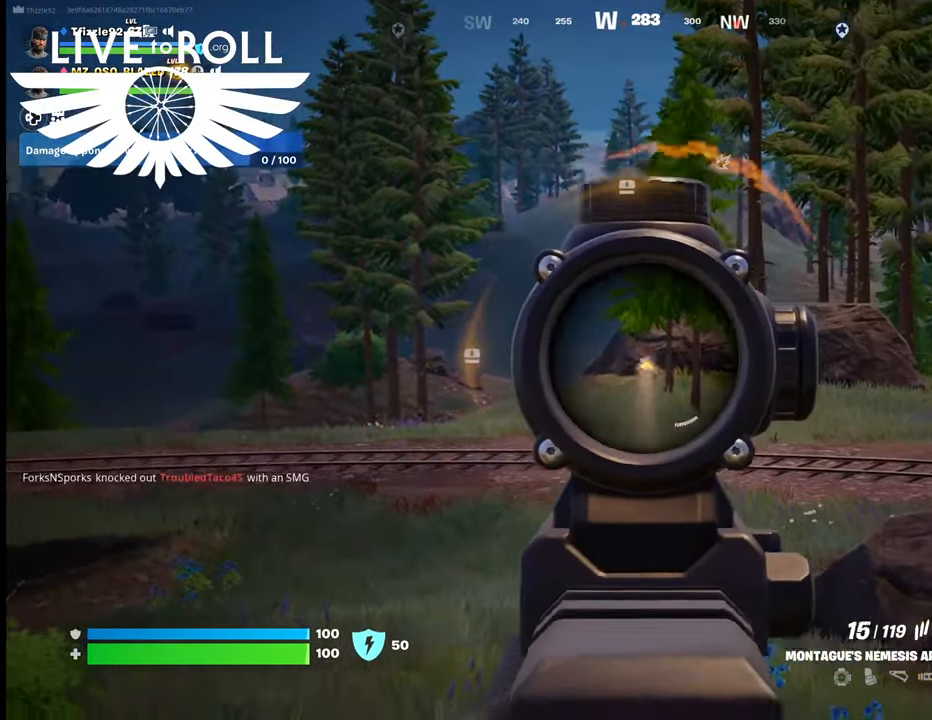
{"buttons": ["L2"], "left_stick": "center", "right_stick": "down", "events": [[367, "right_stick", "down-left"], [434, "R2", "up"], [434, "right_stick", "down"]]}
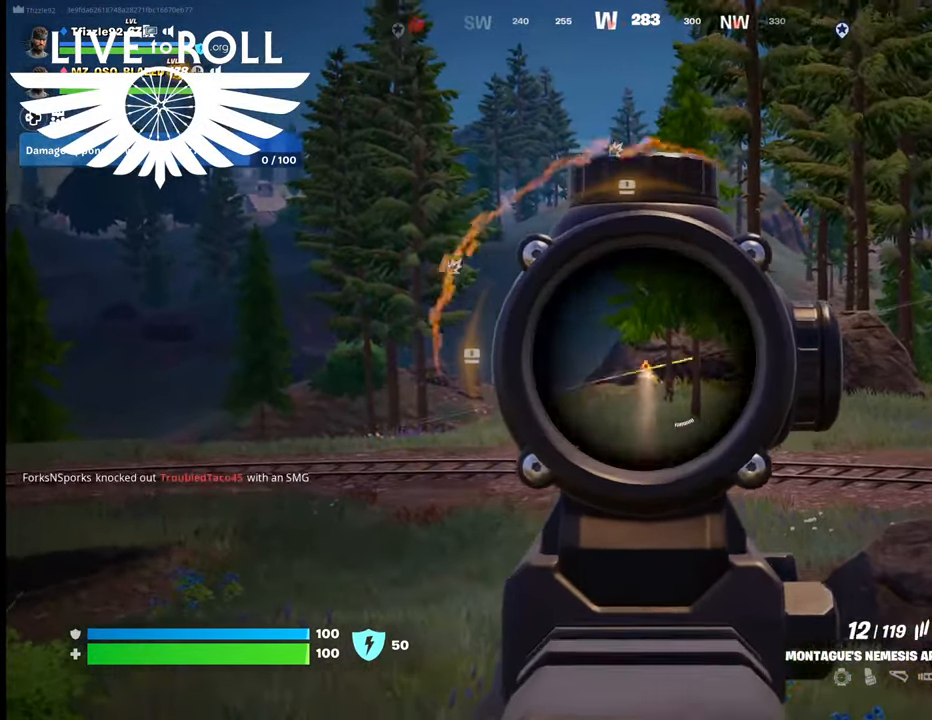
{"buttons": ["L2"], "left_stick": "center", "right_stick": "left", "events": [[167, "right_stick", "down-left"], [500, "right_stick", "left"]]}
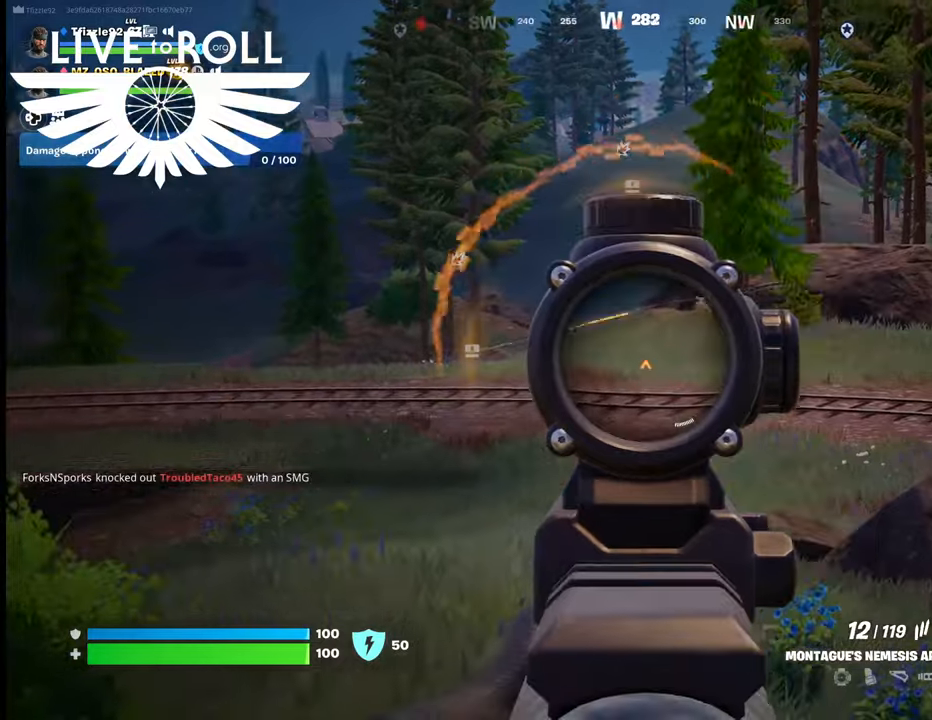
{"buttons": ["L2"], "left_stick": "center", "right_stick": "up-right", "events": [[234, "right_stick", "up"], [334, "right_stick", "up-right"]]}
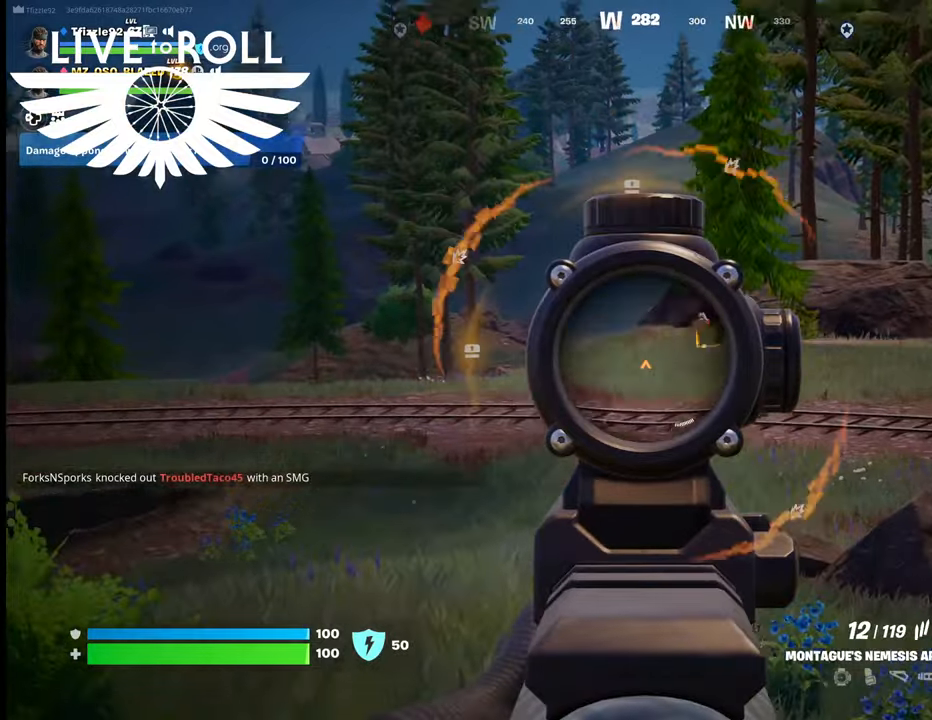
{"buttons": ["L2"], "left_stick": "center", "right_stick": "right", "events": [[367, "right_stick", "right"]]}
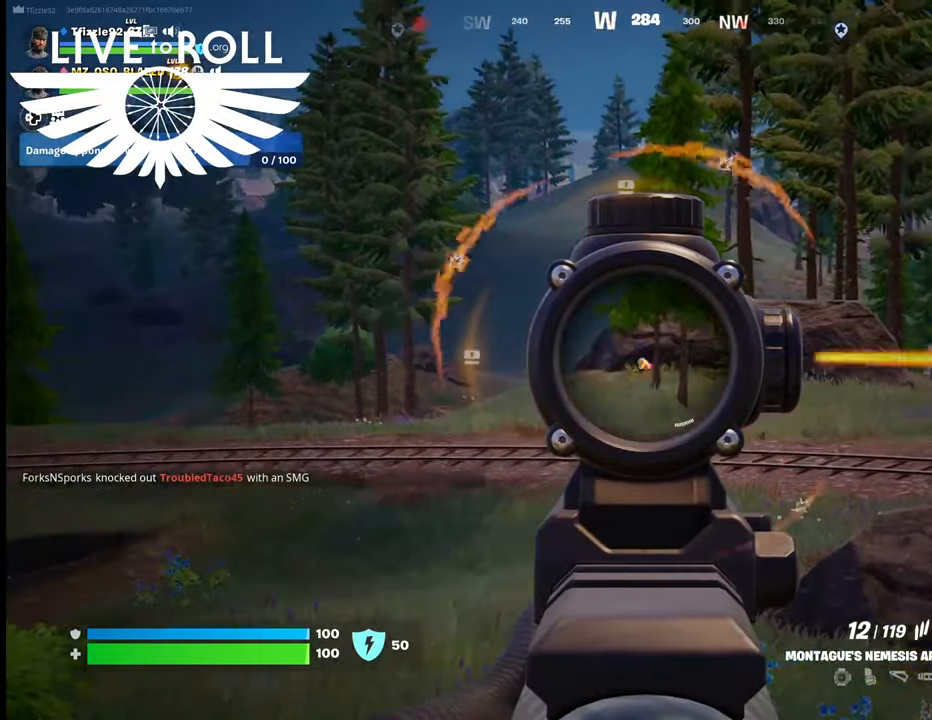
{"buttons": ["L2"], "left_stick": "center", "right_stick": "down-right", "events": [[100, "right_stick", "center"], [367, "right_stick", "down-right"]]}
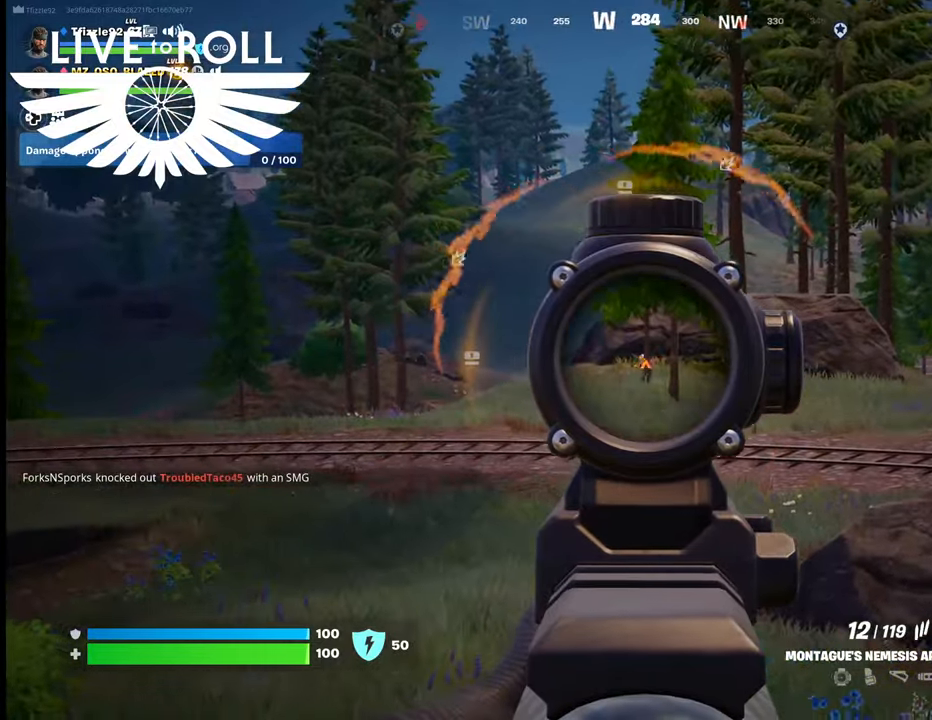
{"buttons": ["L2"], "left_stick": "center", "right_stick": "right", "events": [[100, "right_stick", "right"]]}
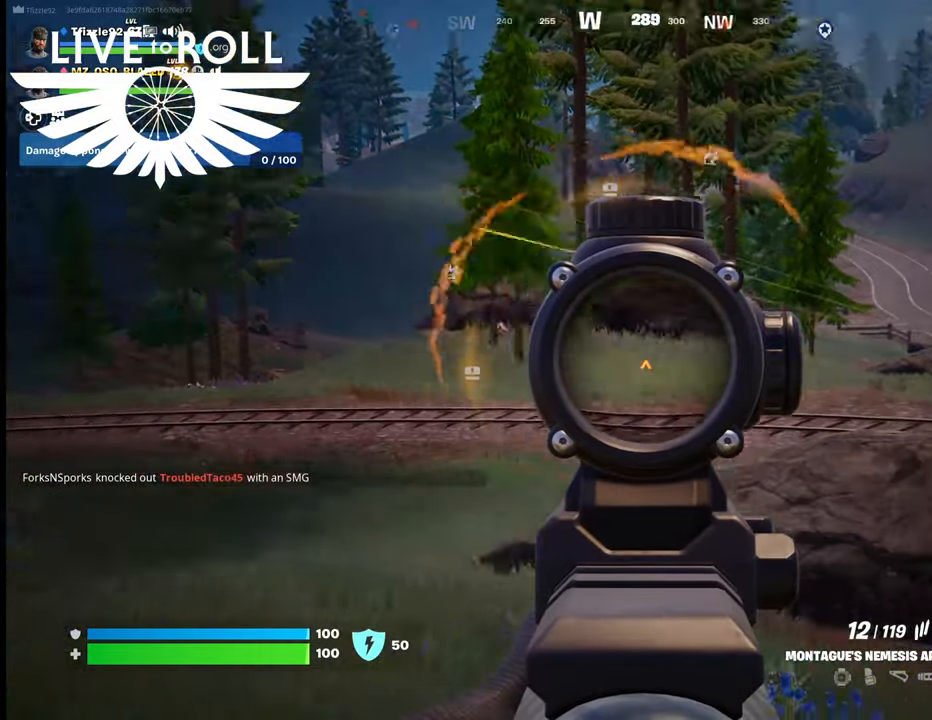
{"buttons": ["L2"], "left_stick": "center", "right_stick": "right", "events": []}